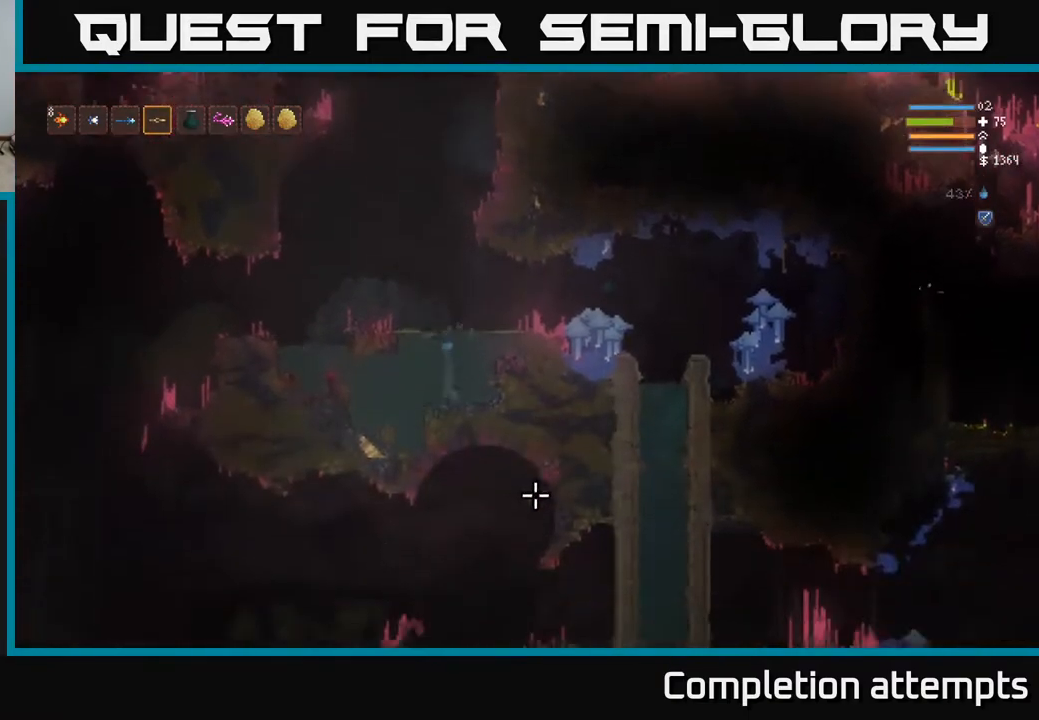
Gameplay with a controller (Xbox layout); each line is a JSON object with the inputs held at the frame after it. "events" lists button and stick changes between this image and that frame as [ms after this image, input, new state], when the widget could be followed in between.
{"buttons": ["L2"], "left_stick": "right", "right_stick": "down-right", "events": [[83, "L2", "down"], [117, "left_stick", "right"]]}
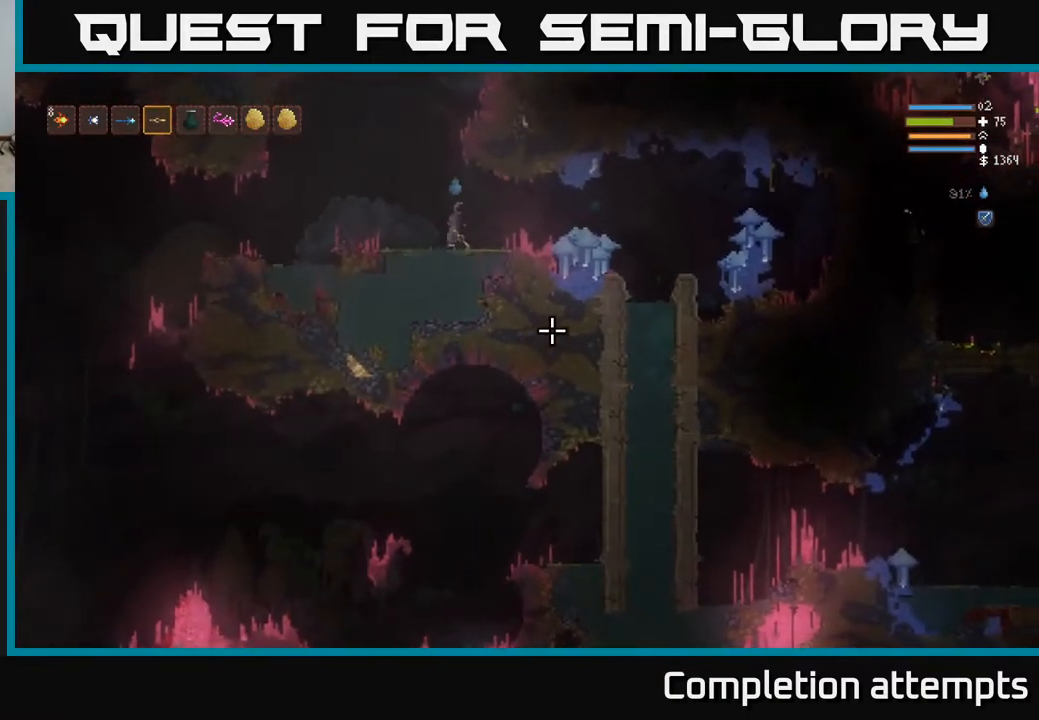
{"buttons": [], "left_stick": "right", "right_stick": "down-right", "events": [[167, "L2", "up"]]}
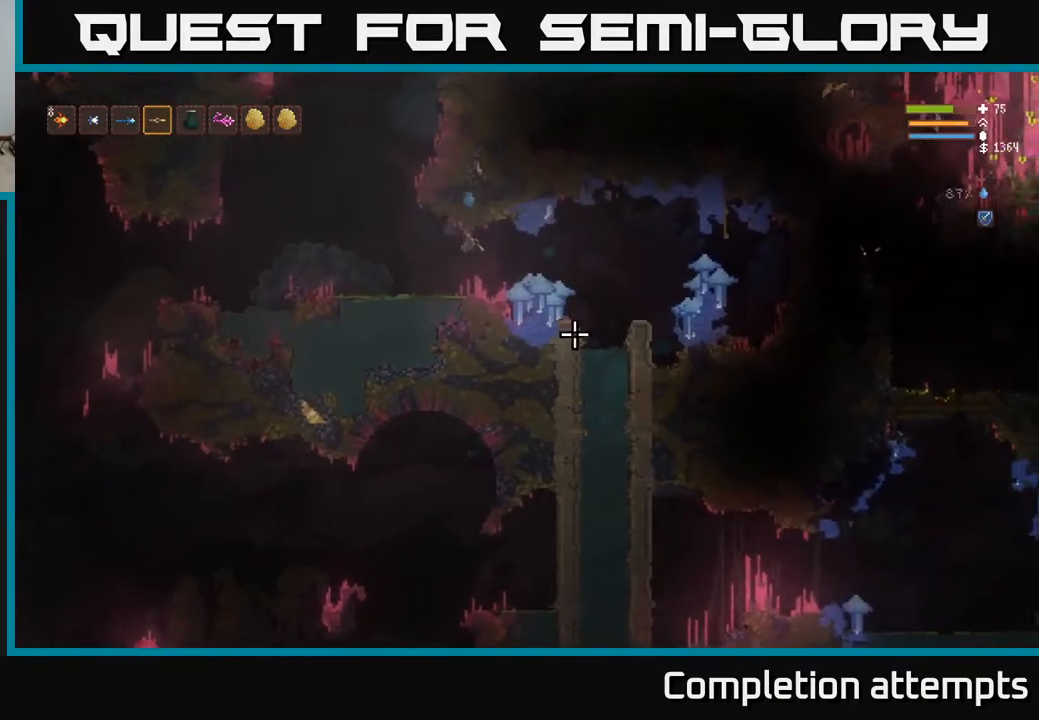
{"buttons": [], "left_stick": "right", "right_stick": "right", "events": [[67, "L2", "down"], [117, "right_stick", "right"], [183, "L2", "up"]]}
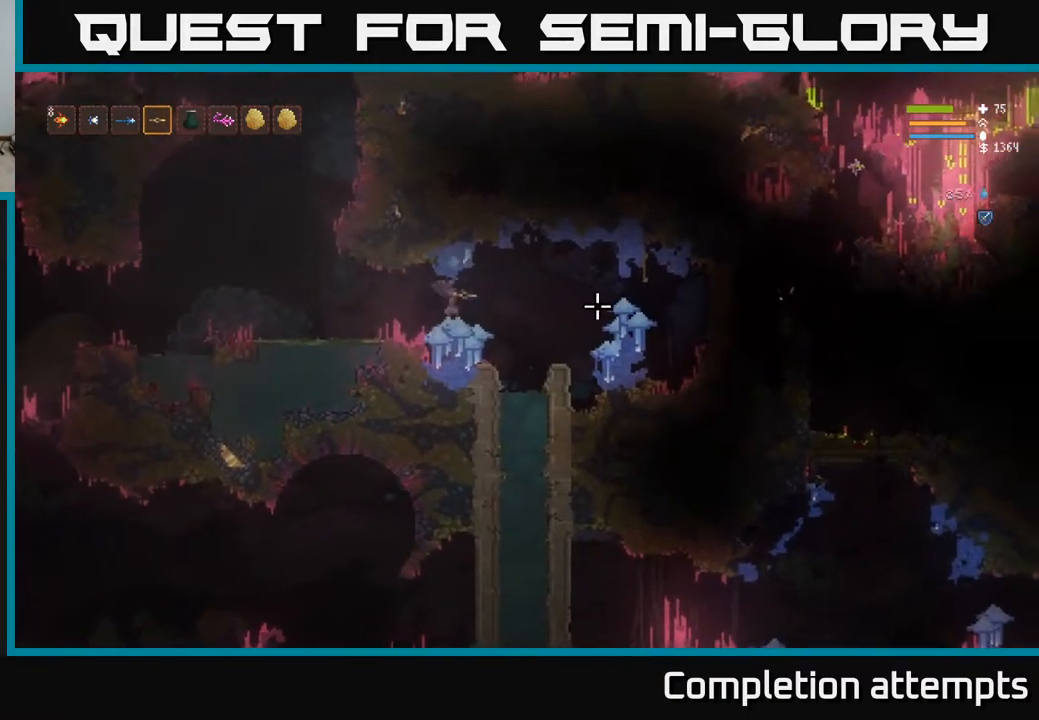
{"buttons": [], "left_stick": "right", "right_stick": "right", "events": [[83, "L2", "down"], [217, "L2", "up"]]}
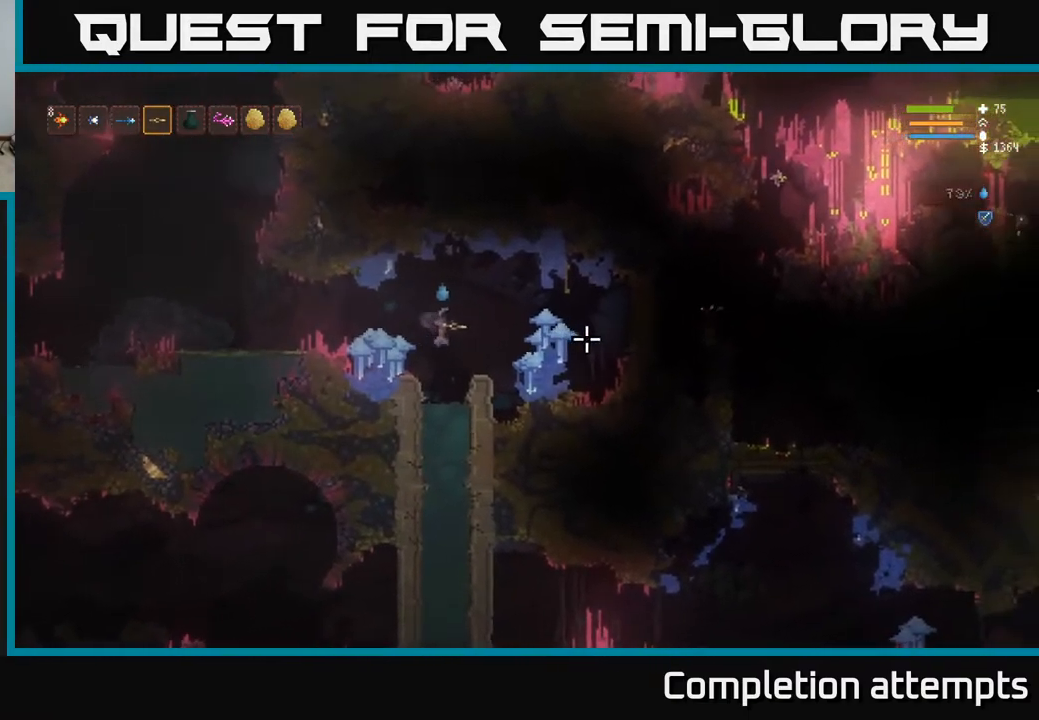
{"buttons": [], "left_stick": "left", "right_stick": "right", "events": [[17, "L2", "down"], [117, "left_stick", "center"], [150, "L2", "up"], [300, "L1", "down"], [400, "L1", "up"], [500, "left_stick", "left"]]}
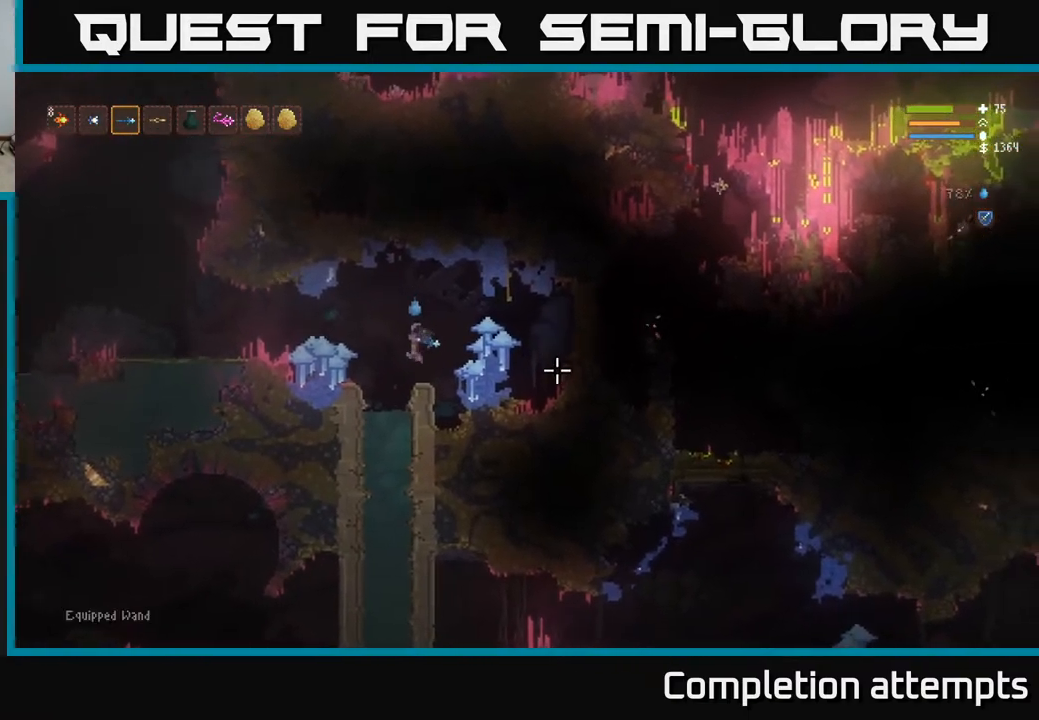
{"buttons": [], "left_stick": "down", "right_stick": "down-right", "events": [[117, "right_stick", "down-right"], [167, "left_stick", "center"], [233, "left_stick", "left"], [367, "left_stick", "down"]]}
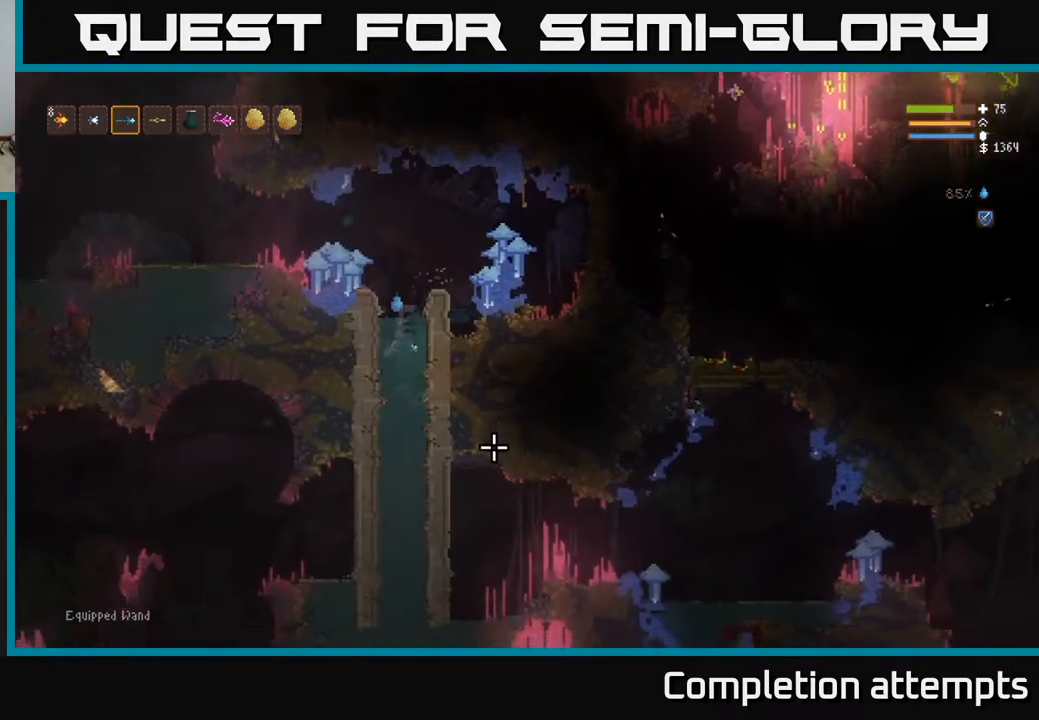
{"buttons": [], "left_stick": "down", "right_stick": "down-right", "events": []}
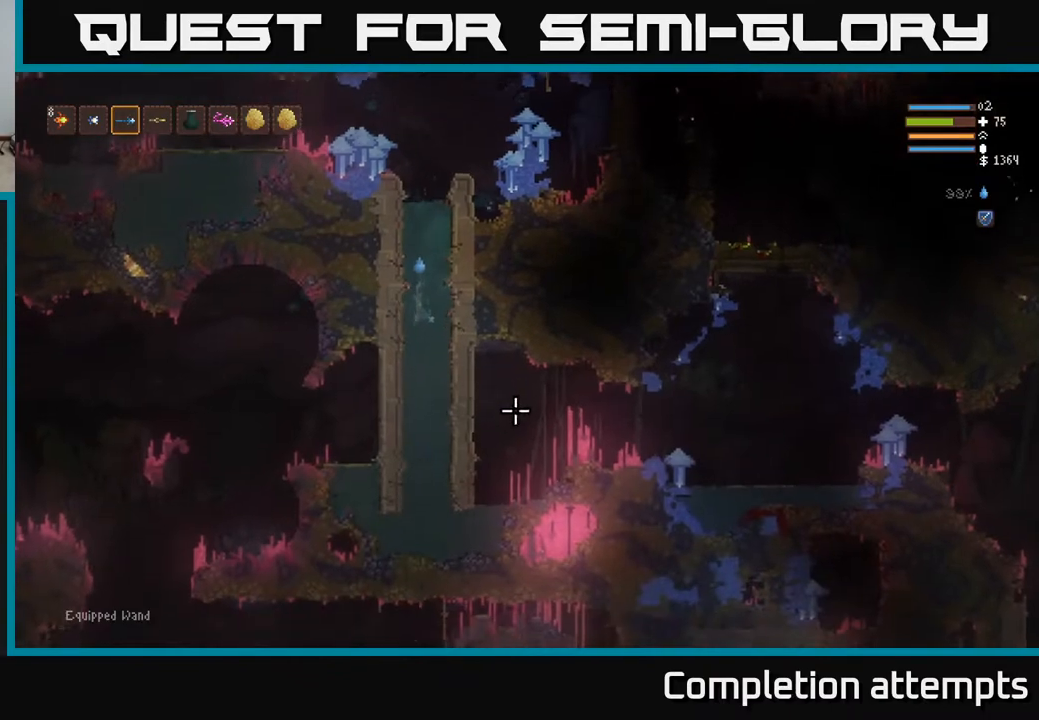
{"buttons": [], "left_stick": "down", "right_stick": "down-right", "events": []}
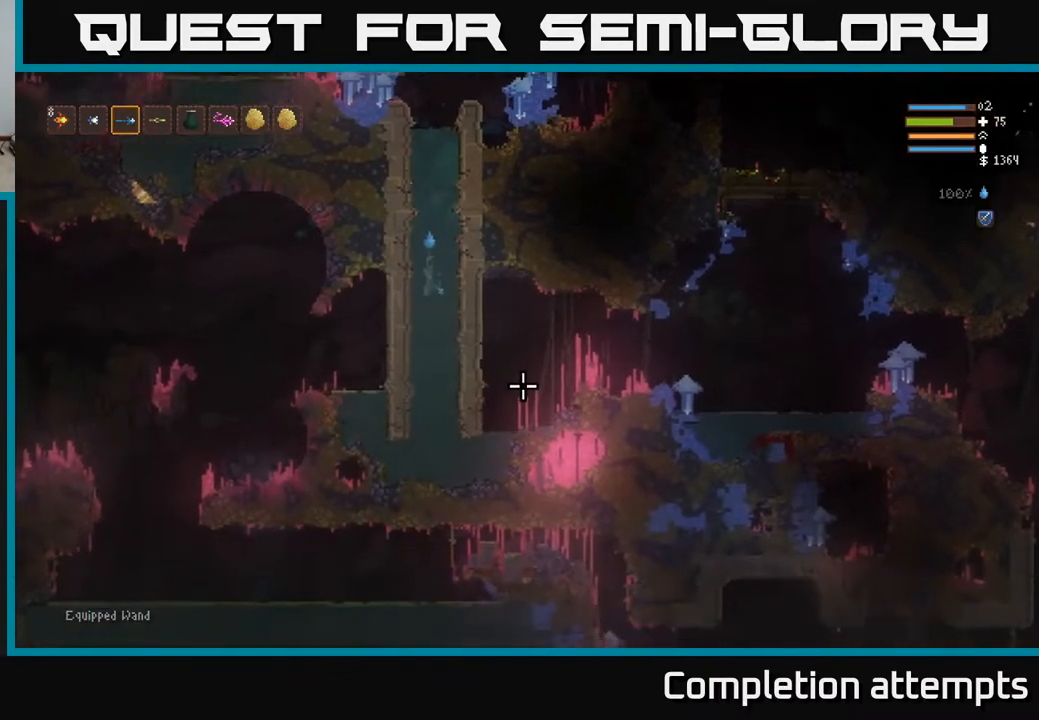
{"buttons": [], "left_stick": "down", "right_stick": "down-right", "events": []}
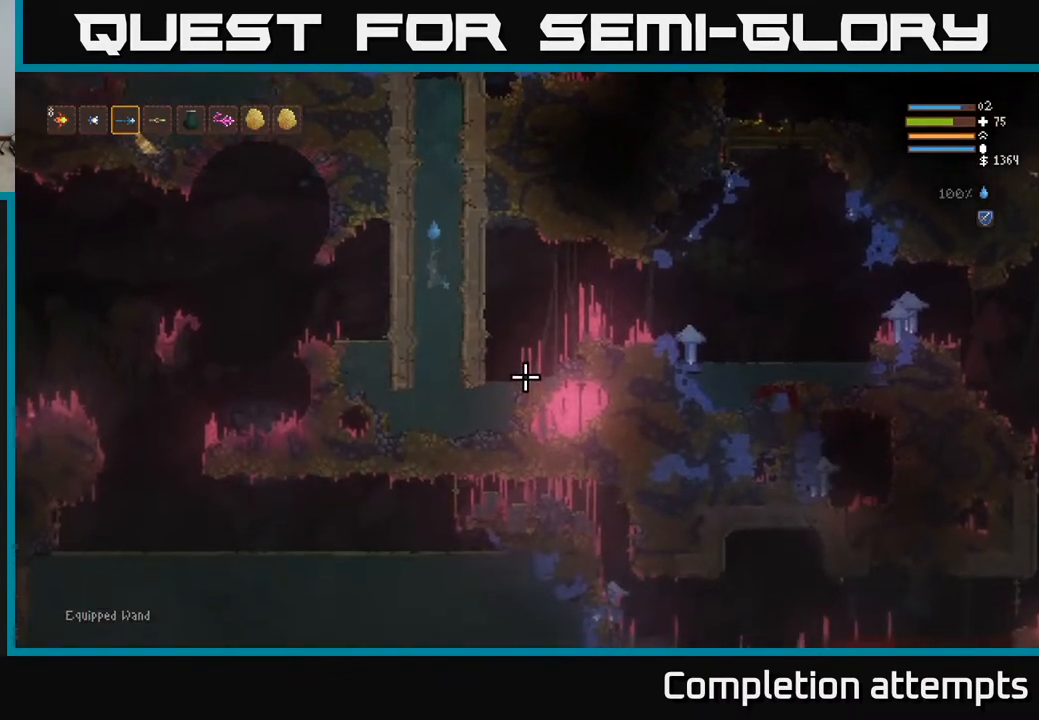
{"buttons": [], "left_stick": "down", "right_stick": "down-right", "events": []}
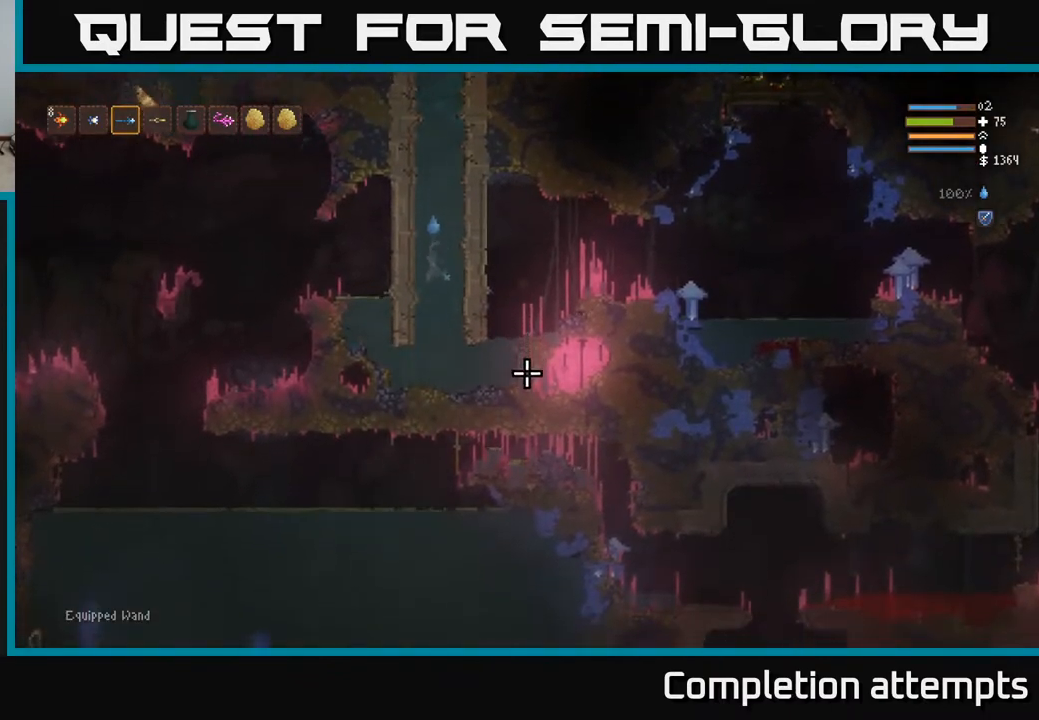
{"buttons": [], "left_stick": "down", "right_stick": "down-right", "events": []}
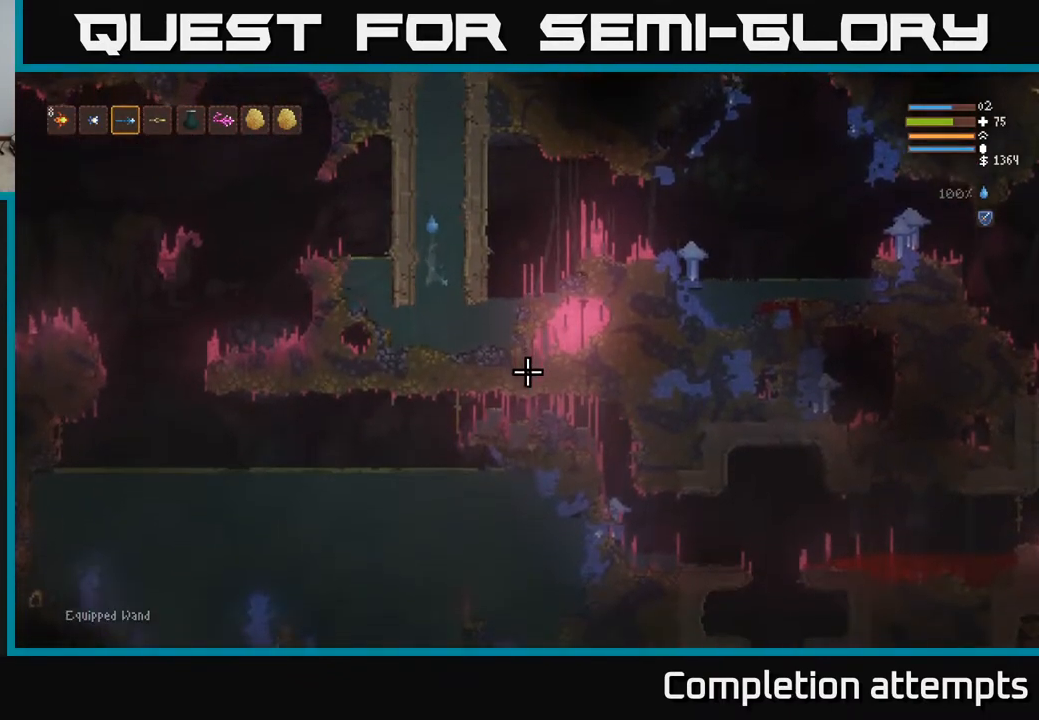
{"buttons": [], "left_stick": "down-right", "right_stick": "down-right", "events": [[417, "left_stick", "down-right"]]}
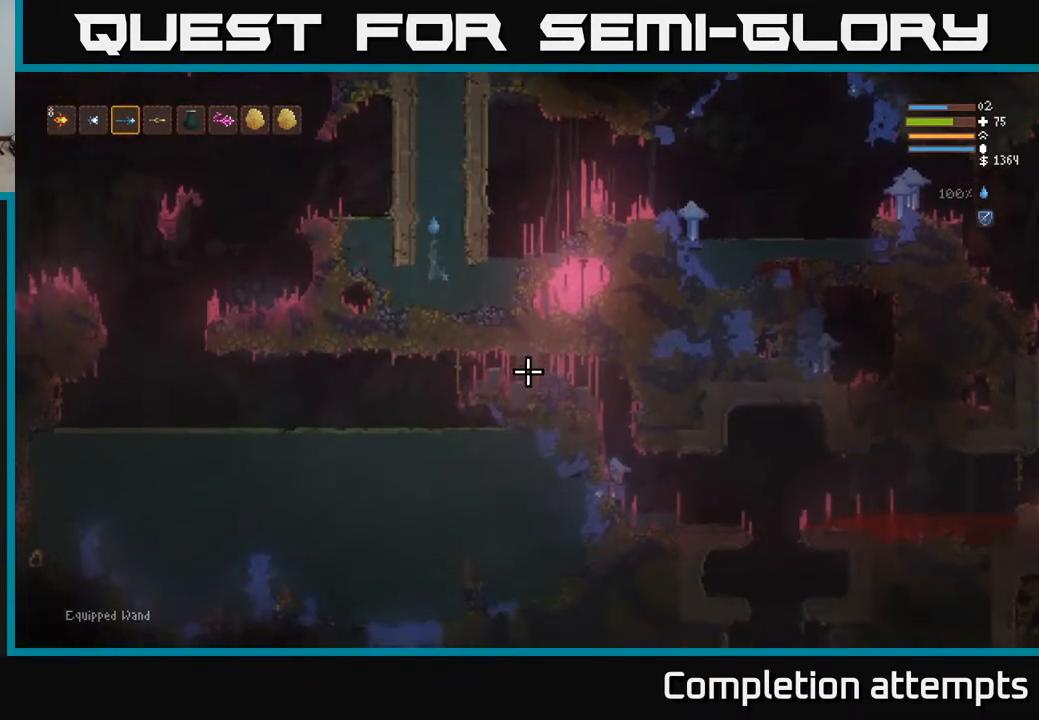
{"buttons": [], "left_stick": "right", "right_stick": "right", "events": [[67, "right_stick", "right"], [267, "left_stick", "right"]]}
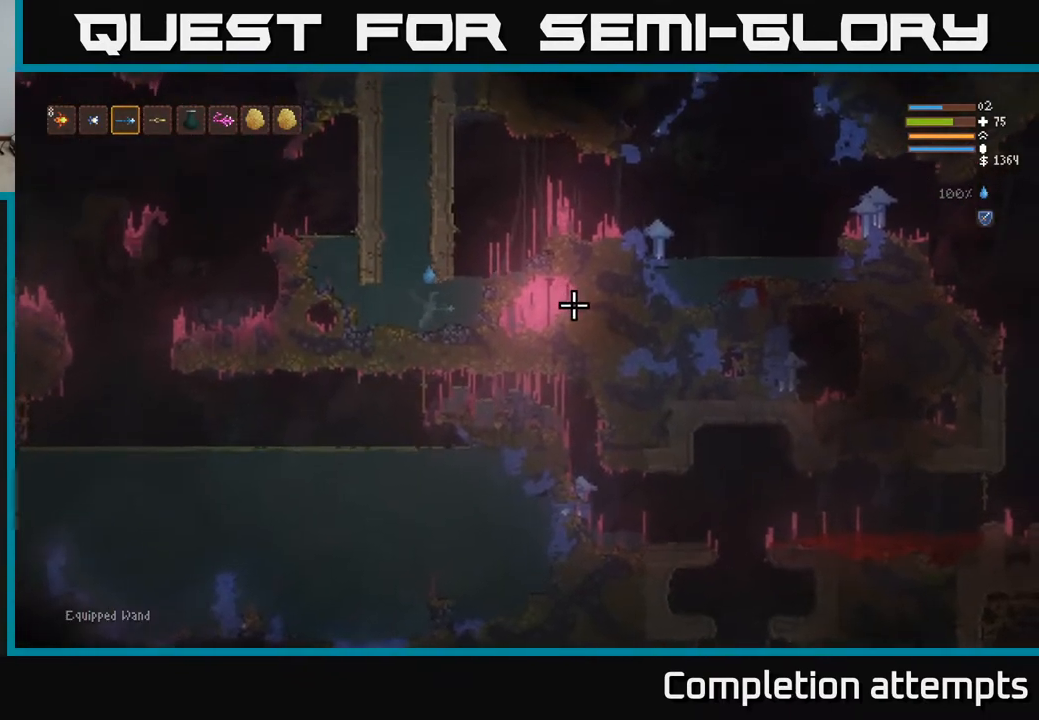
{"buttons": [], "left_stick": "right", "right_stick": "right", "events": [[350, "L2", "down"], [467, "L2", "up"]]}
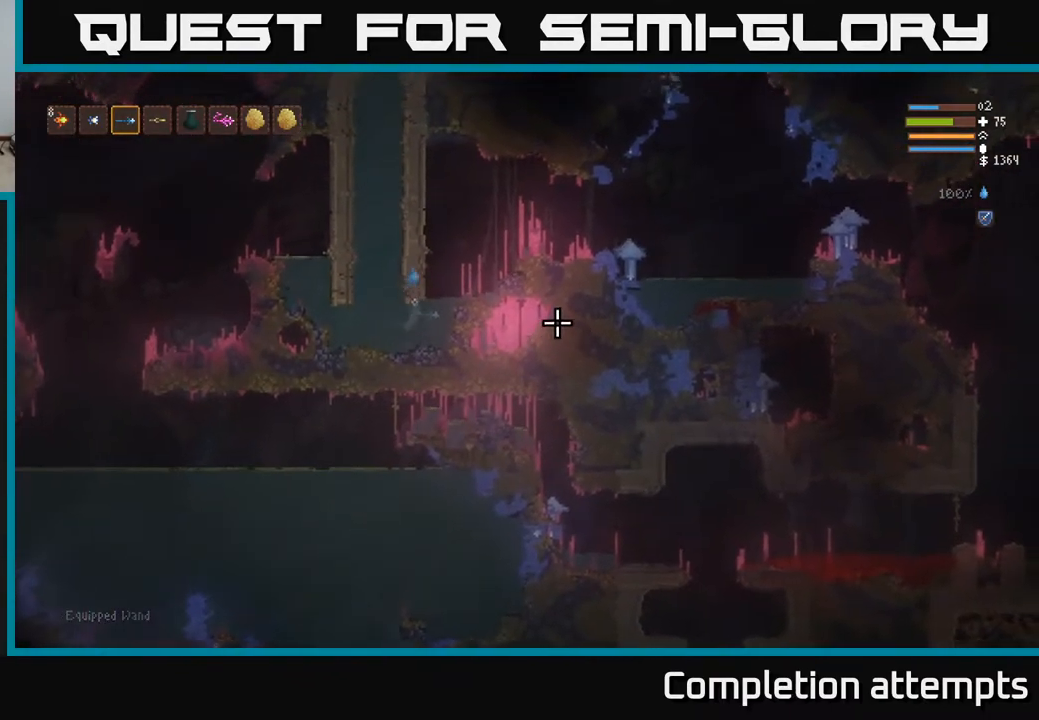
{"buttons": ["L2"], "left_stick": "right", "right_stick": "right", "events": [[133, "L2", "down"], [233, "L2", "up"], [333, "L2", "down"]]}
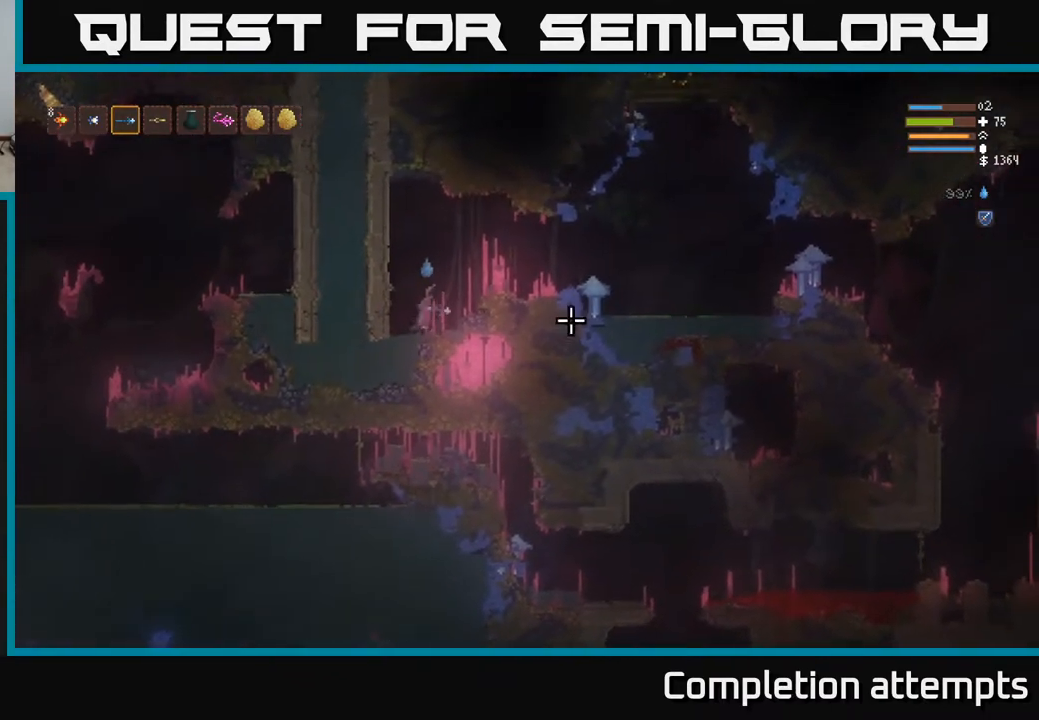
{"buttons": [], "left_stick": "right", "right_stick": "right", "events": [[250, "L2", "up"]]}
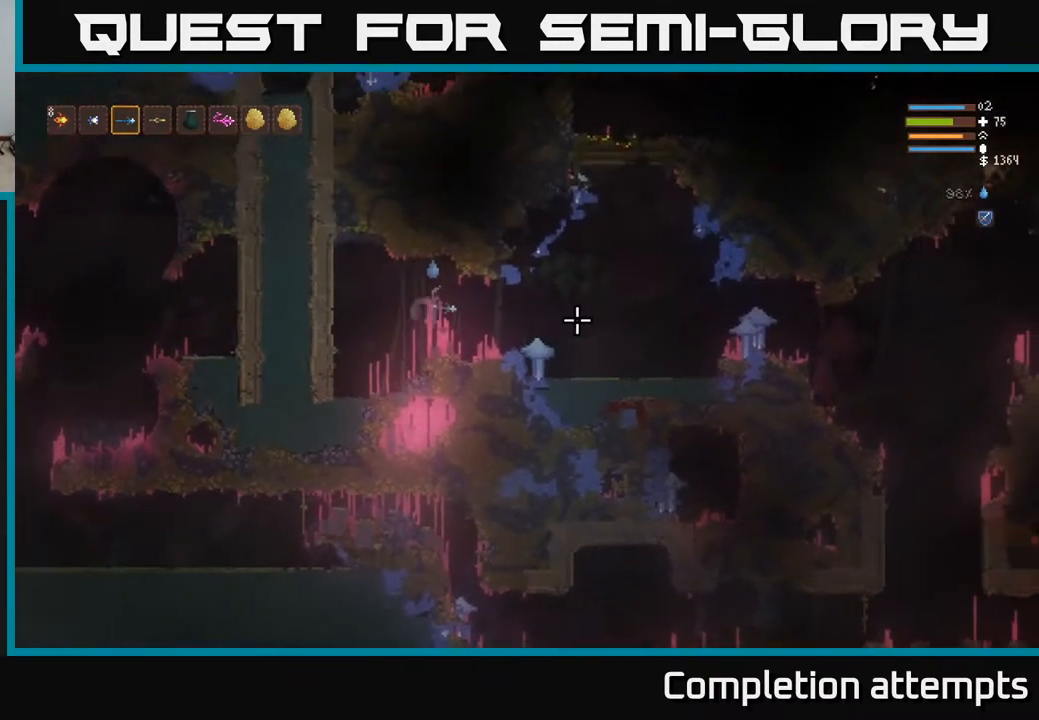
{"buttons": [], "left_stick": "right", "right_stick": "right", "events": []}
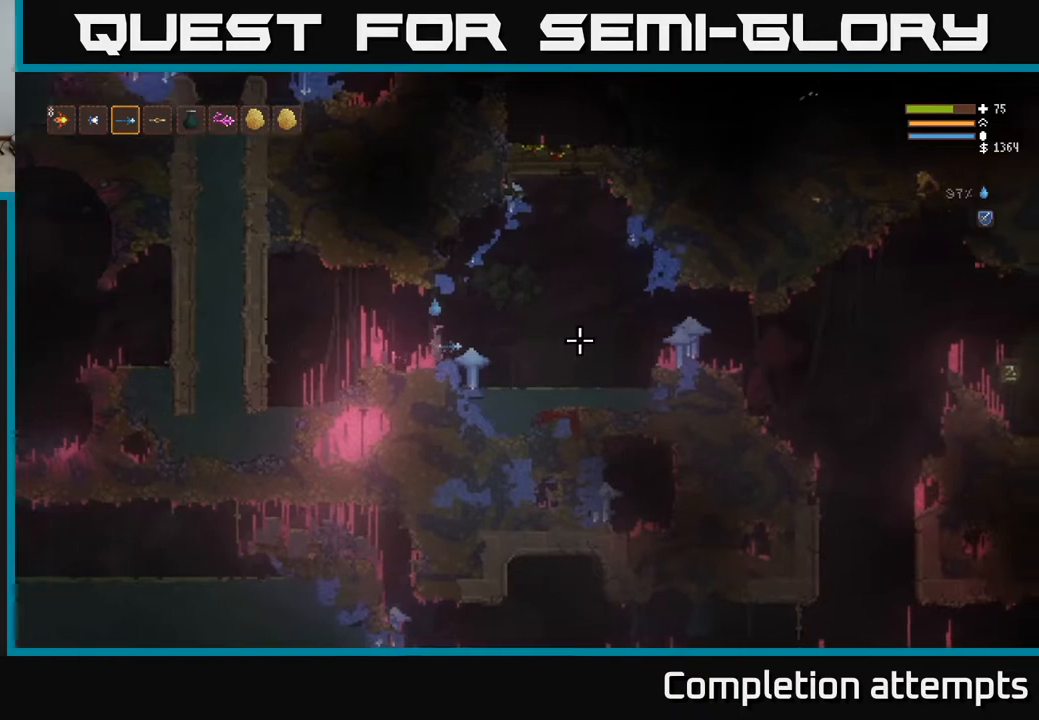
{"buttons": [], "left_stick": "right", "right_stick": "right", "events": [[83, "L2", "down"], [217, "L2", "up"]]}
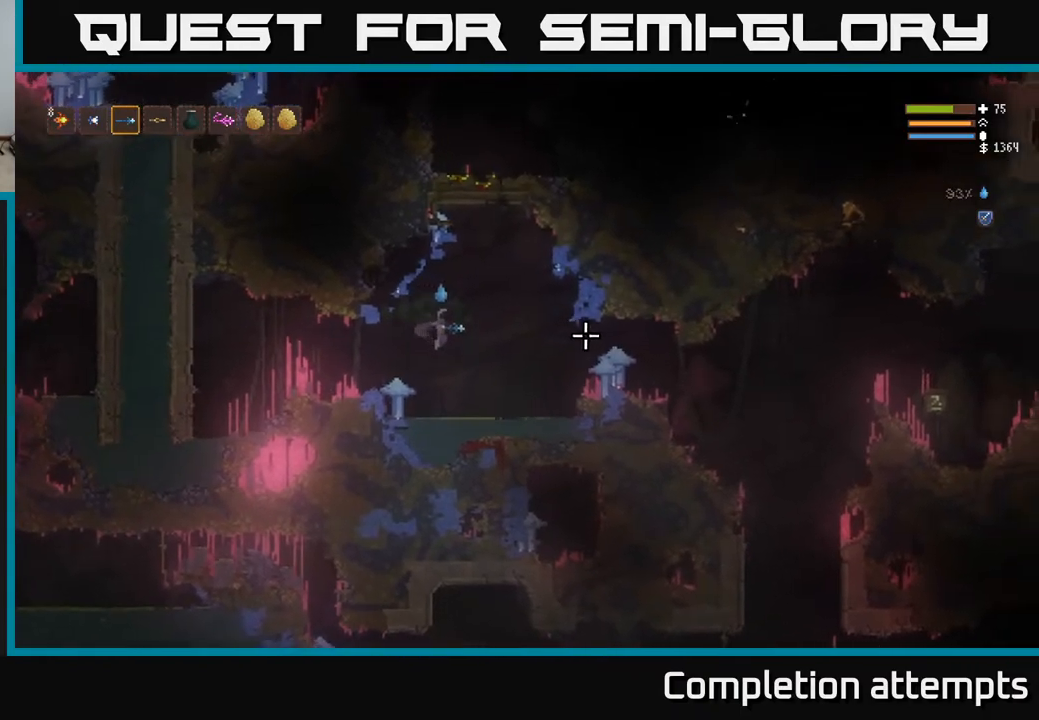
{"buttons": ["L2"], "left_stick": "right", "right_stick": "right", "events": [[117, "L2", "down"], [200, "L2", "up"], [483, "L2", "down"]]}
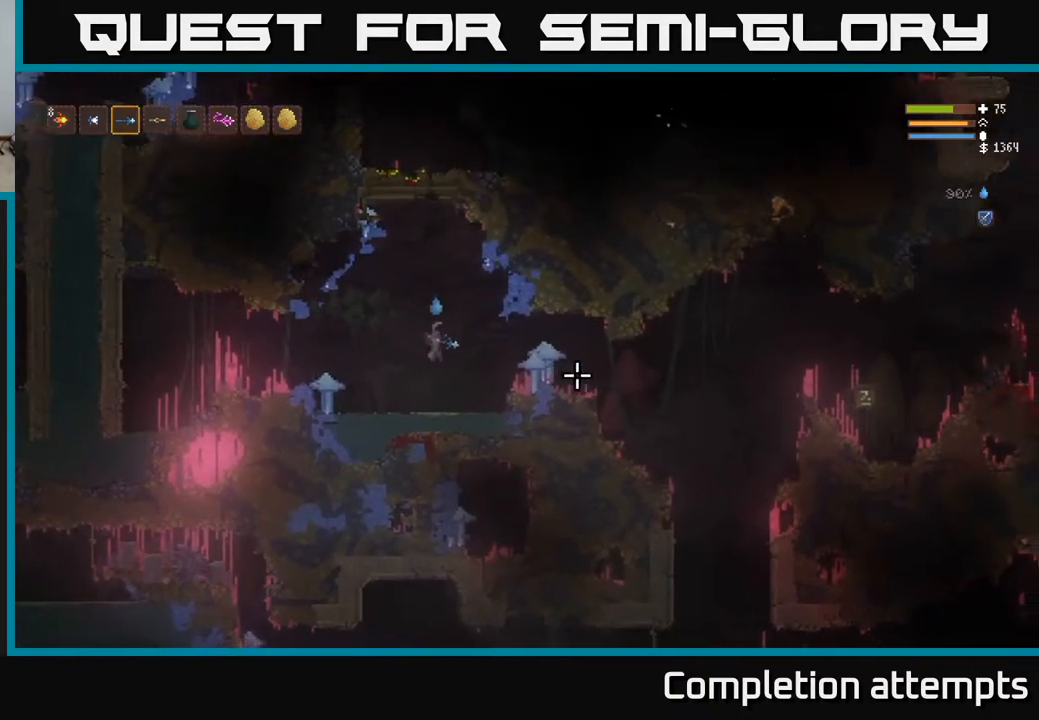
{"buttons": [], "left_stick": "right", "right_stick": "down-right", "events": [[100, "L2", "up"], [400, "L2", "down"], [483, "L2", "up"], [500, "right_stick", "down-right"]]}
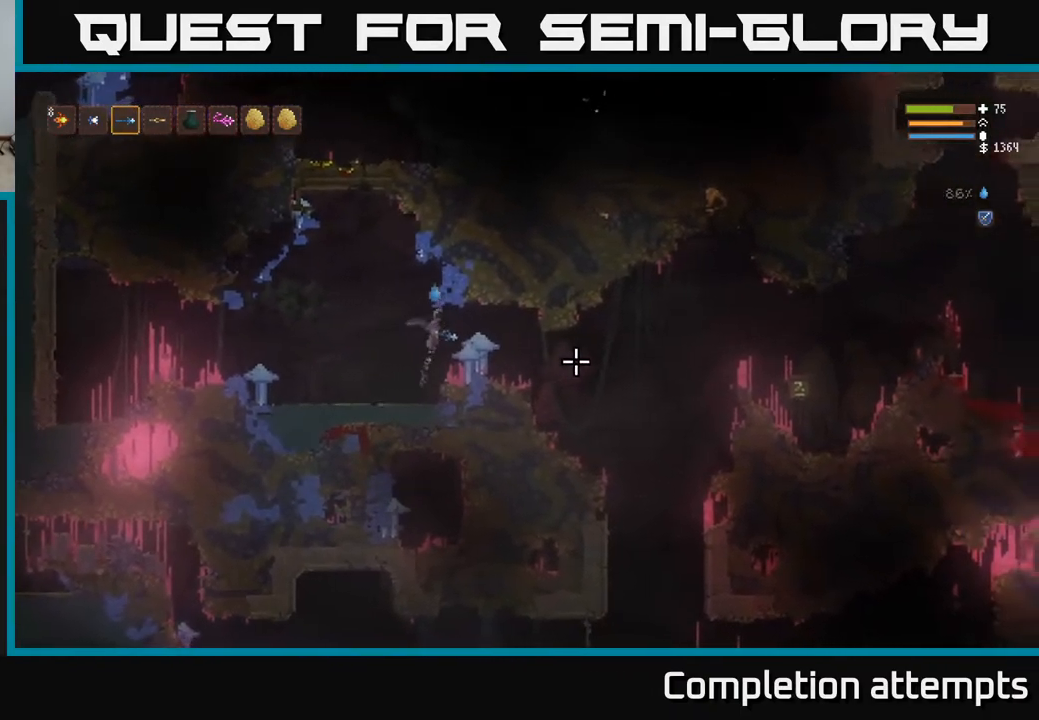
{"buttons": [], "left_stick": "right", "right_stick": "down-right", "events": []}
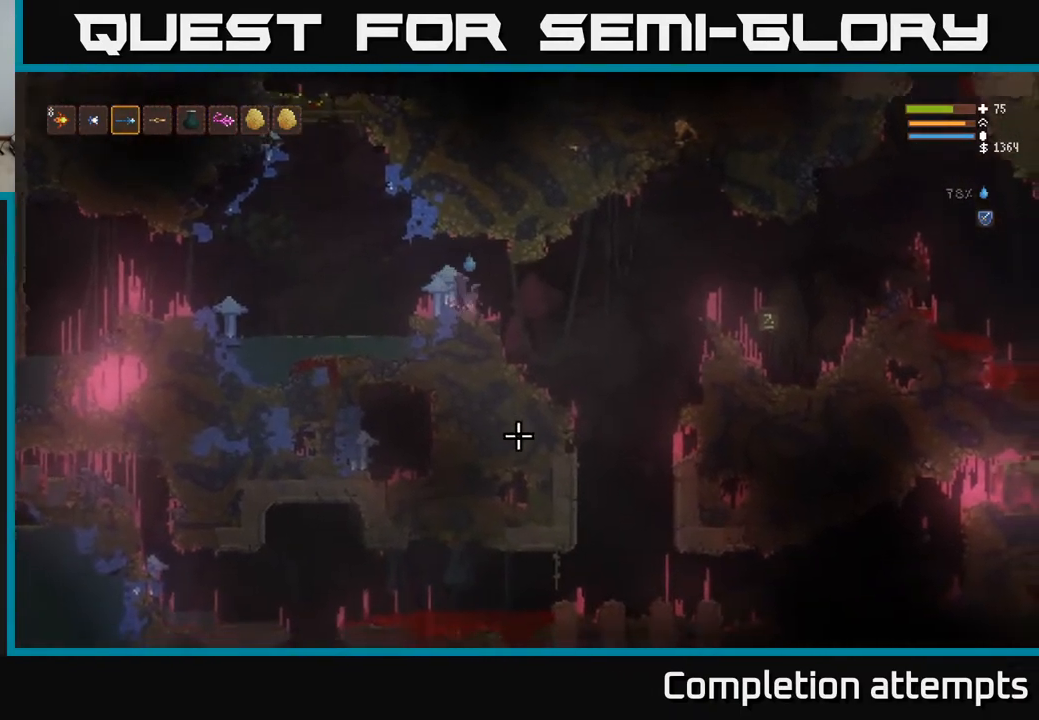
{"buttons": [], "left_stick": "right", "right_stick": "down-right", "events": []}
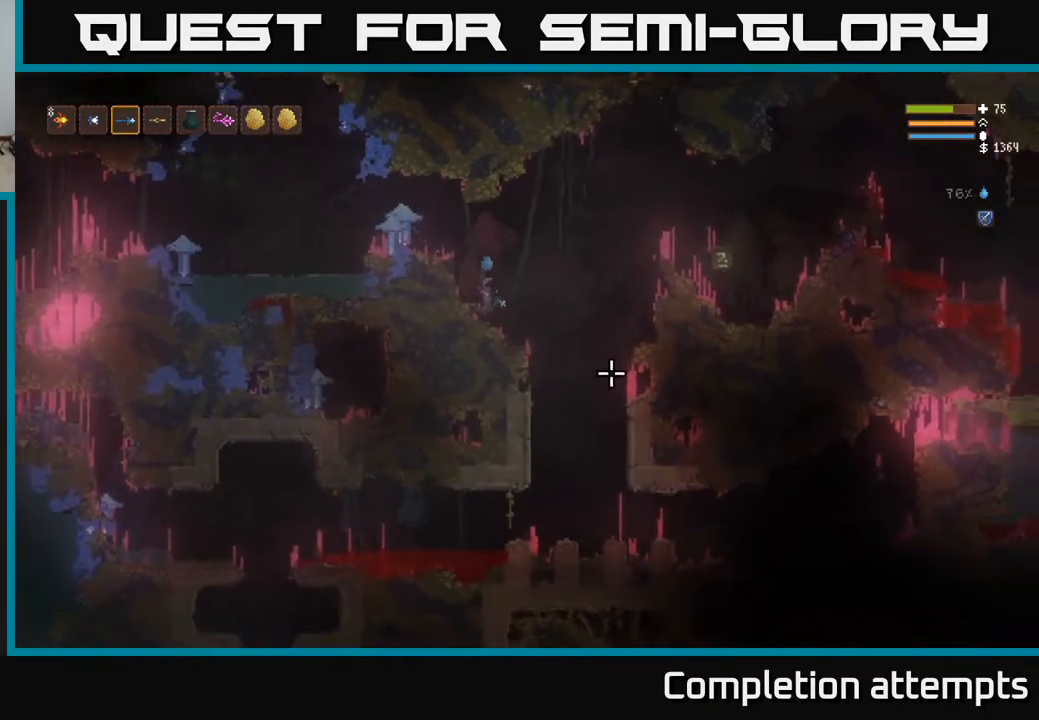
{"buttons": [], "left_stick": "right", "right_stick": "down-right", "events": [[267, "L2", "down"], [400, "L2", "up"]]}
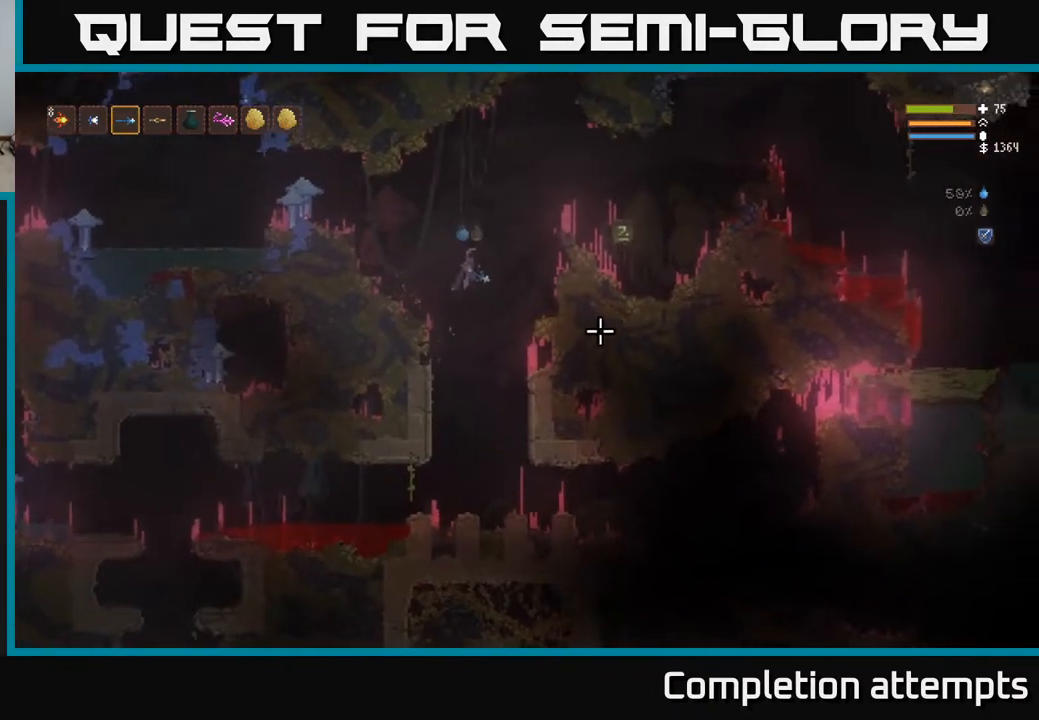
{"buttons": ["L2"], "left_stick": "right", "right_stick": "right", "events": [[100, "L2", "down"], [233, "right_stick", "right"]]}
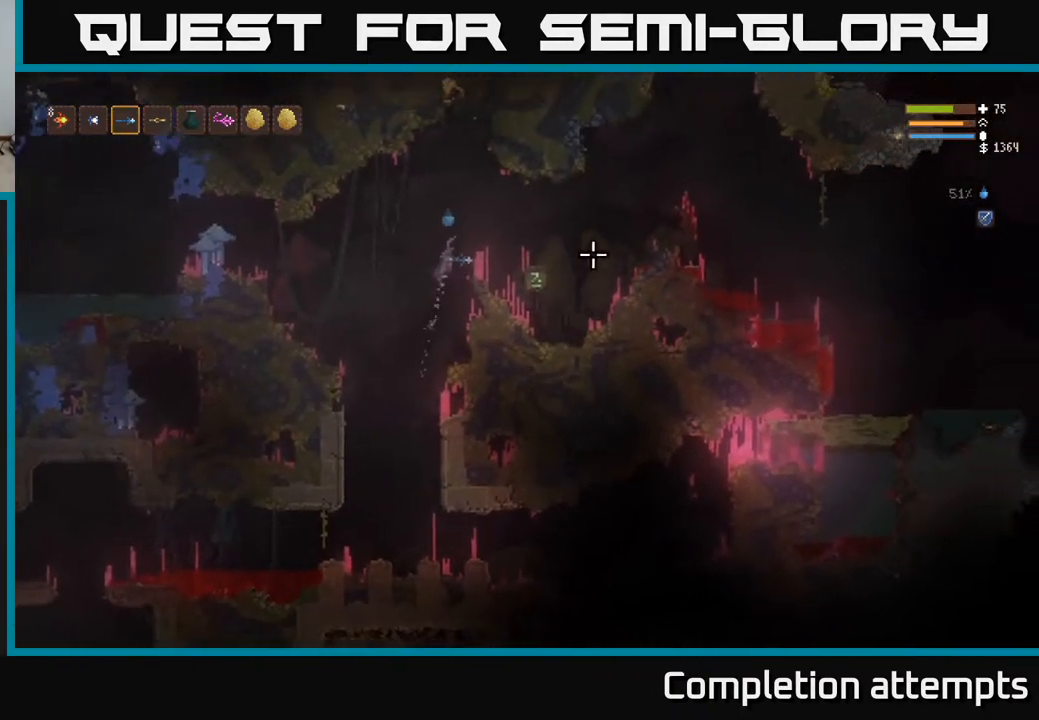
{"buttons": [], "left_stick": "right", "right_stick": "right", "events": [[117, "L2", "up"]]}
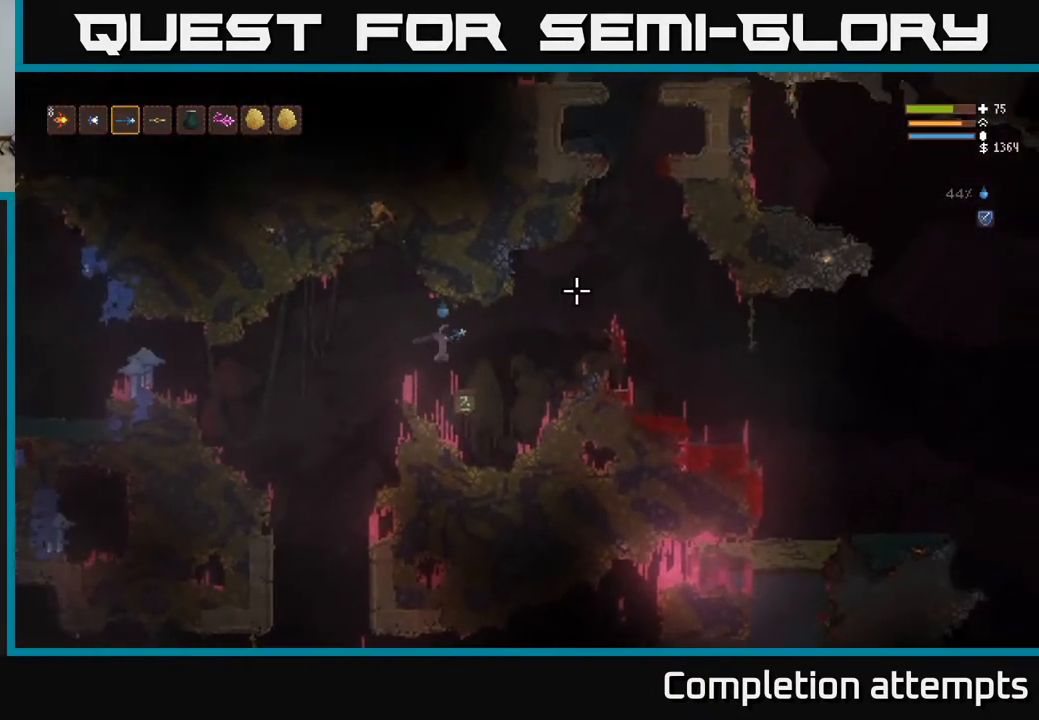
{"buttons": ["L2"], "left_stick": "right", "right_stick": "right", "events": [[150, "L2", "down"]]}
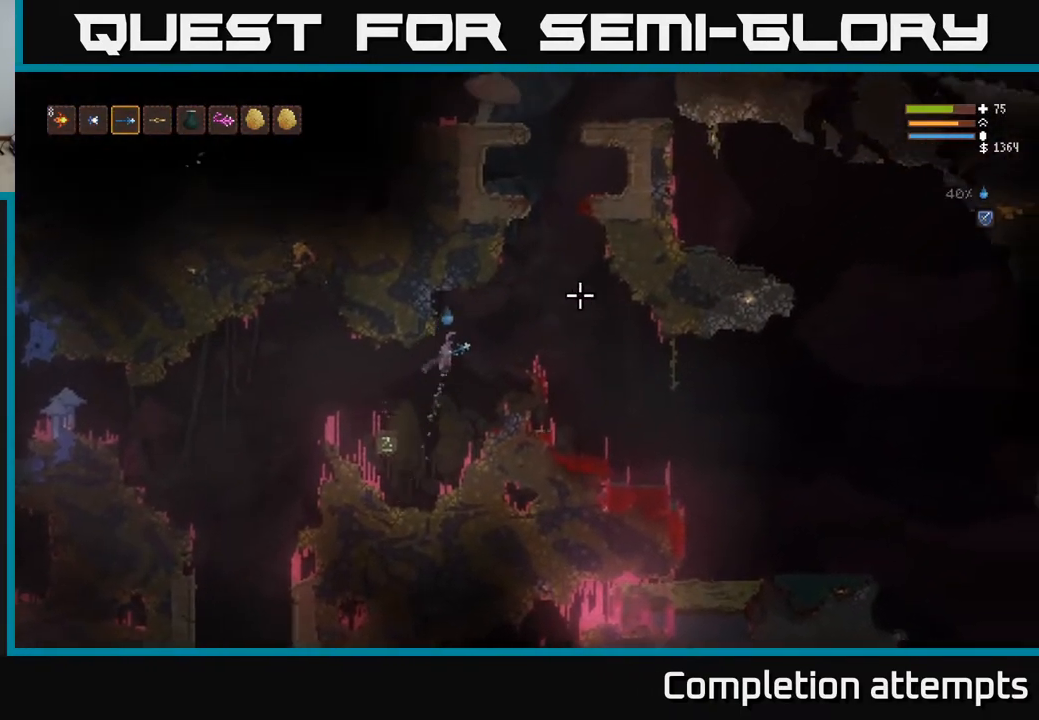
{"buttons": ["L2"], "left_stick": "right", "right_stick": "up-right", "events": [[133, "right_stick", "up-right"]]}
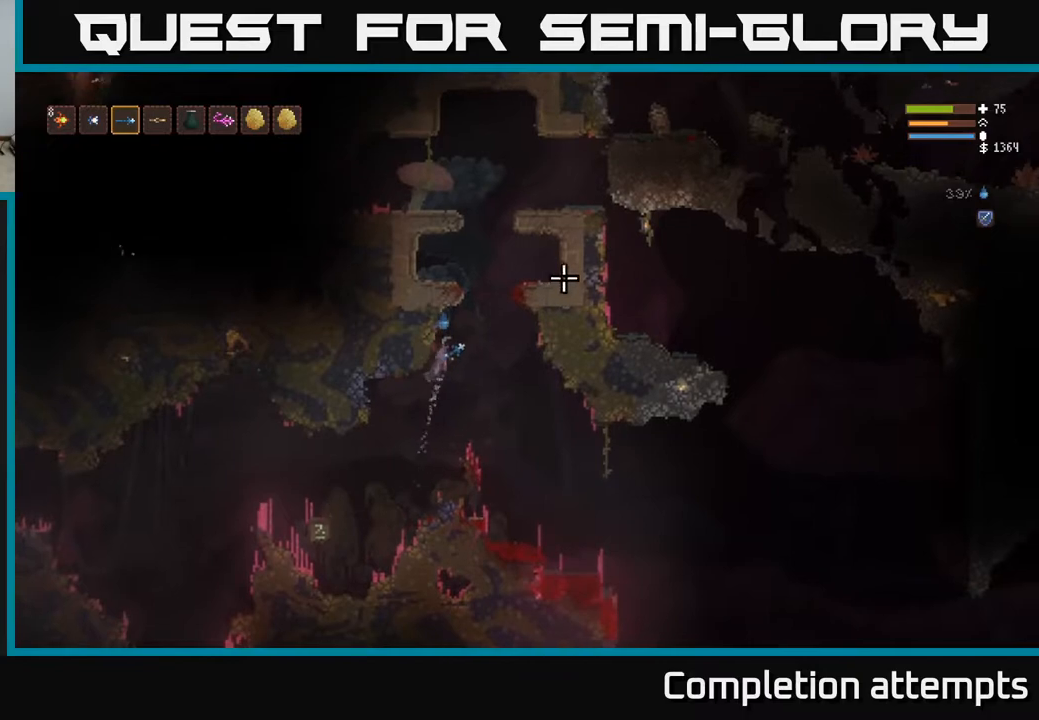
{"buttons": ["L2"], "left_stick": "center", "right_stick": "up", "events": [[233, "left_stick", "center"], [283, "right_stick", "up"]]}
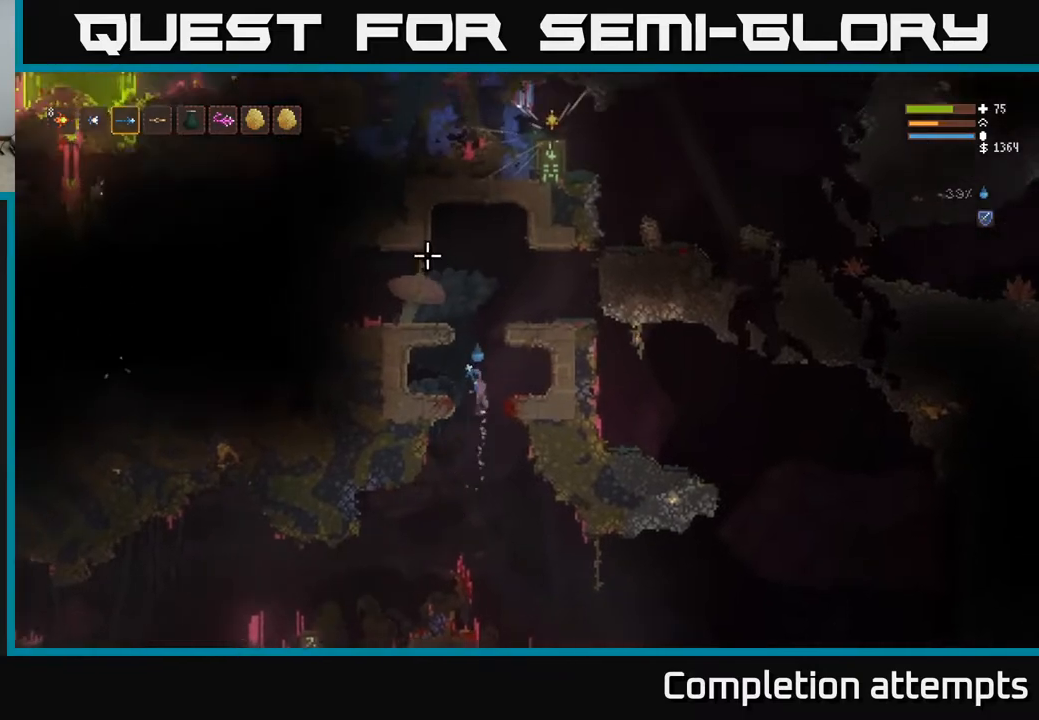
{"buttons": [], "left_stick": "left", "right_stick": "up-left", "events": [[233, "left_stick", "left"], [300, "right_stick", "up-left"], [367, "L2", "up"]]}
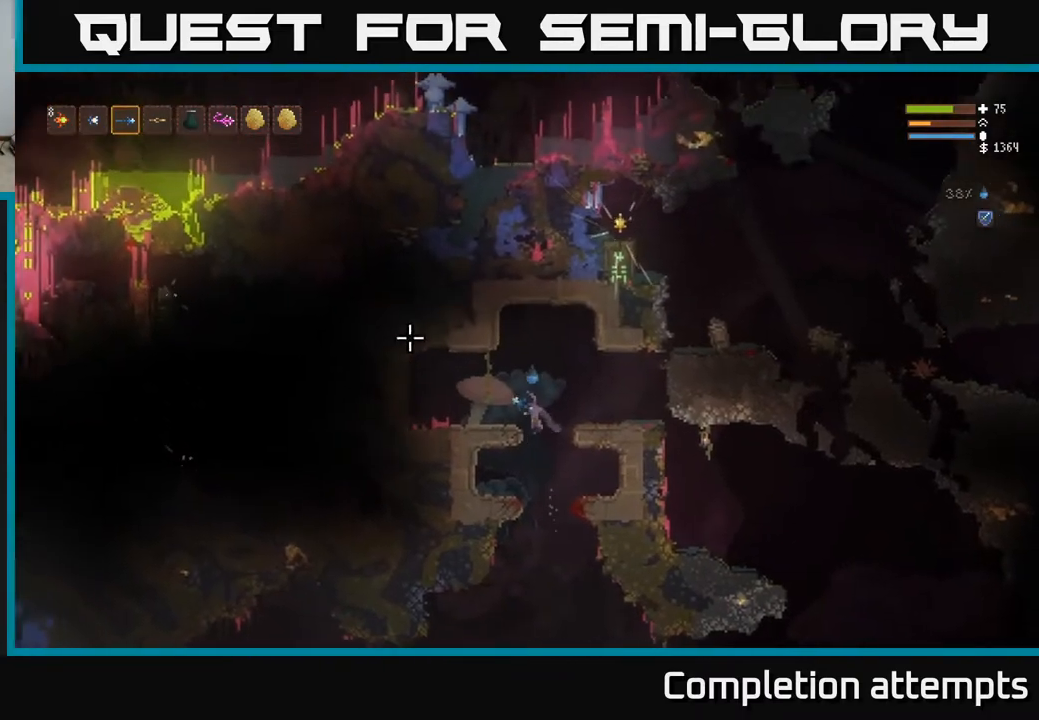
{"buttons": [], "left_stick": "center", "right_stick": "left", "events": [[350, "left_stick", "center"], [483, "right_stick", "left"]]}